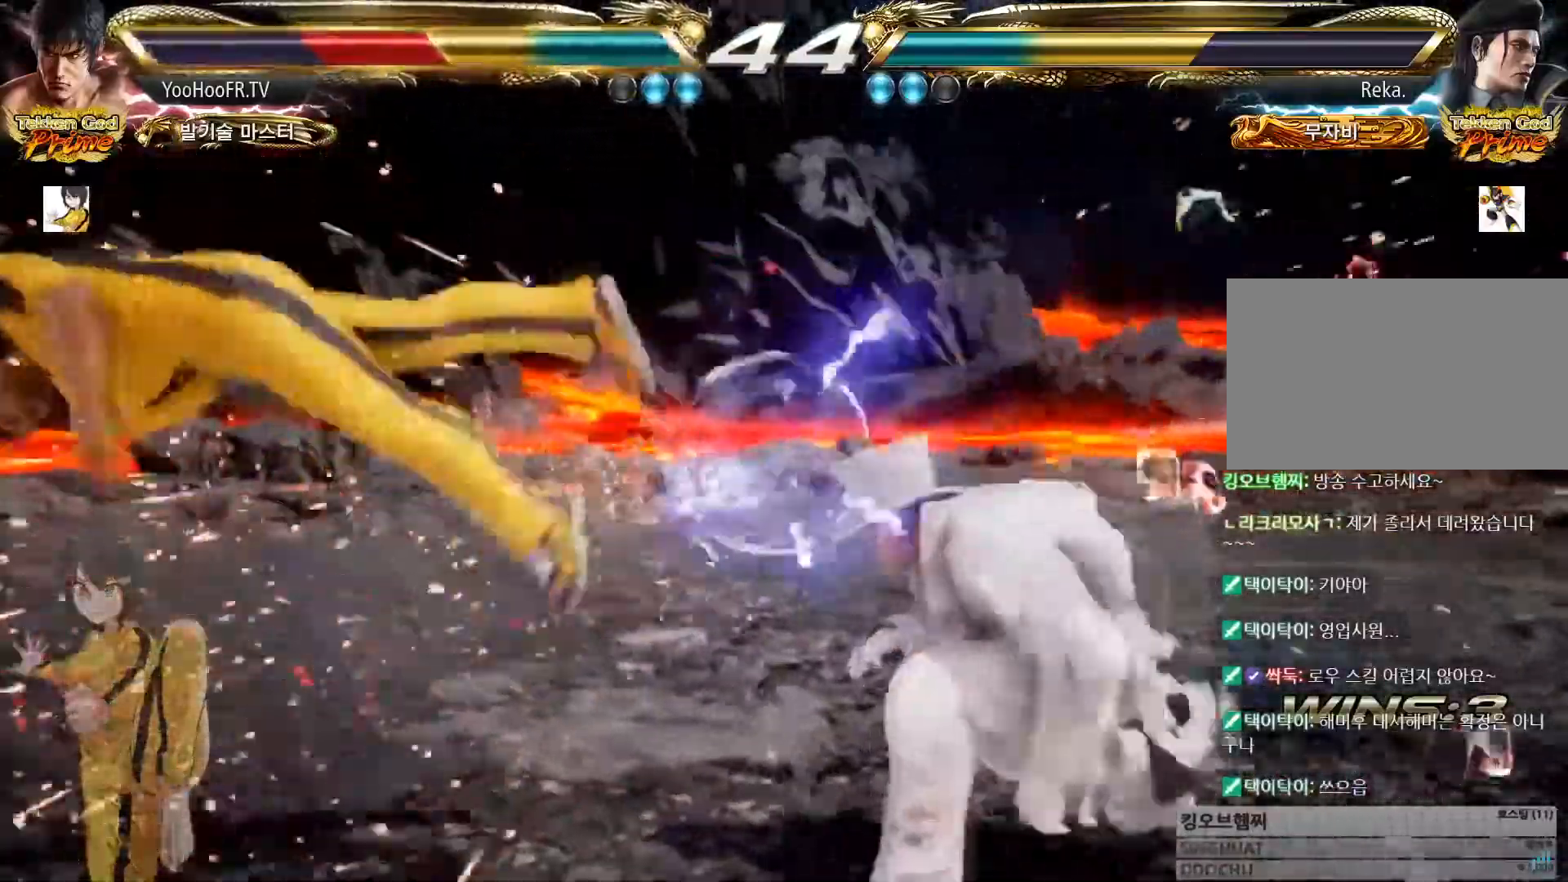
Gameplay with a controller (arcade stick); each line is a JSON object with the inputs held at the frame after it. "button_events" lists button changes between this image and that frame as [ms after this image, input, new state], when the widget could be followed in between (sticks are given only as held states). Not read: L3 R3 TRIANGLE.
{"buttons": [], "left_stick": "center", "button_events": [[34, "SQUARE", "down"], [100, "SQUARE", "up"], [184, "SQUARE", "down"], [267, "SQUARE", "up"], [351, "SQUARE", "down"], [434, "SQUARE", "up"]]}
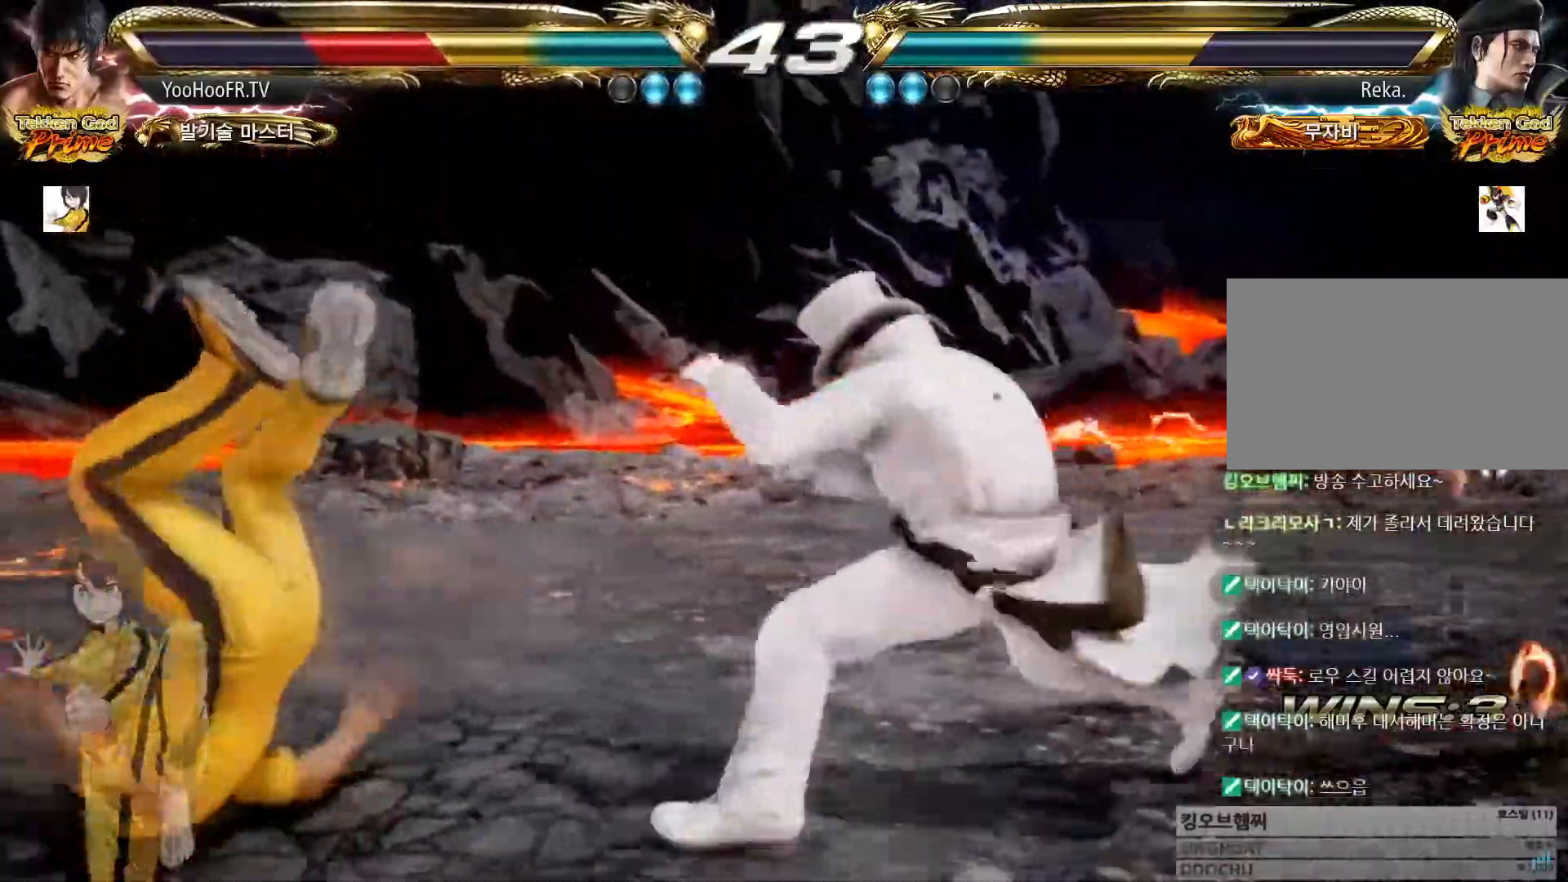
{"buttons": [], "left_stick": "center", "button_events": [[16, "SQUARE", "down"], [100, "SQUARE", "up"], [183, "SQUARE", "down"], [250, "SQUARE", "up"], [350, "SQUARE", "down"], [433, "SQUARE", "up"]]}
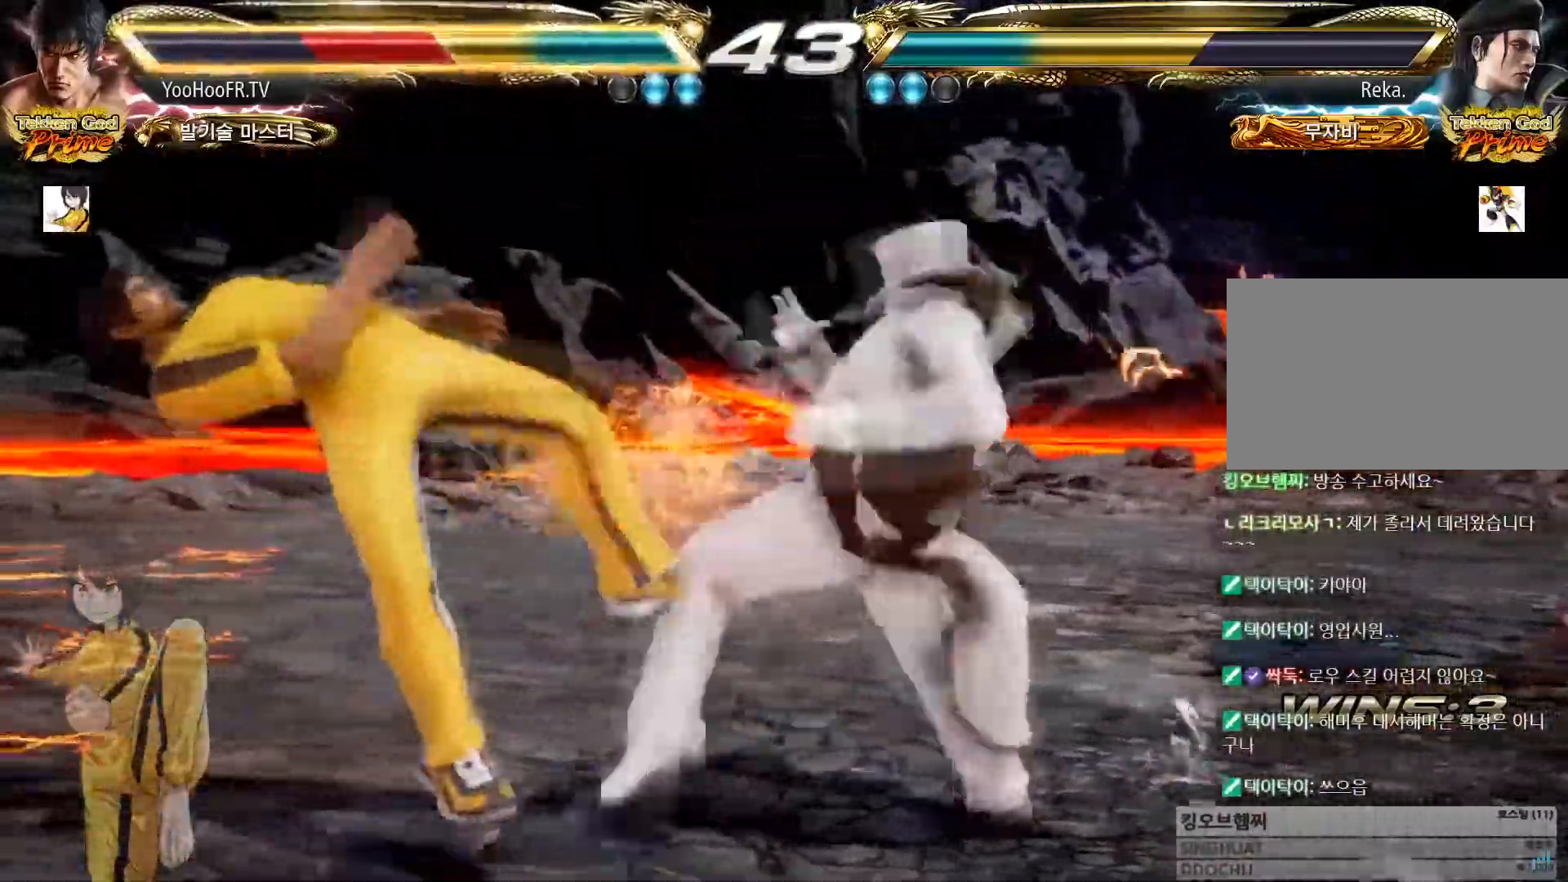
{"buttons": ["SQUARE"], "left_stick": "center", "button_events": [[17, "SQUARE", "down"], [84, "SQUARE", "up"], [134, "SQUARE", "down"], [217, "SQUARE", "up"], [234, "SQUARE", "down"], [317, "SQUARE", "up"], [451, "SQUARE", "down"]]}
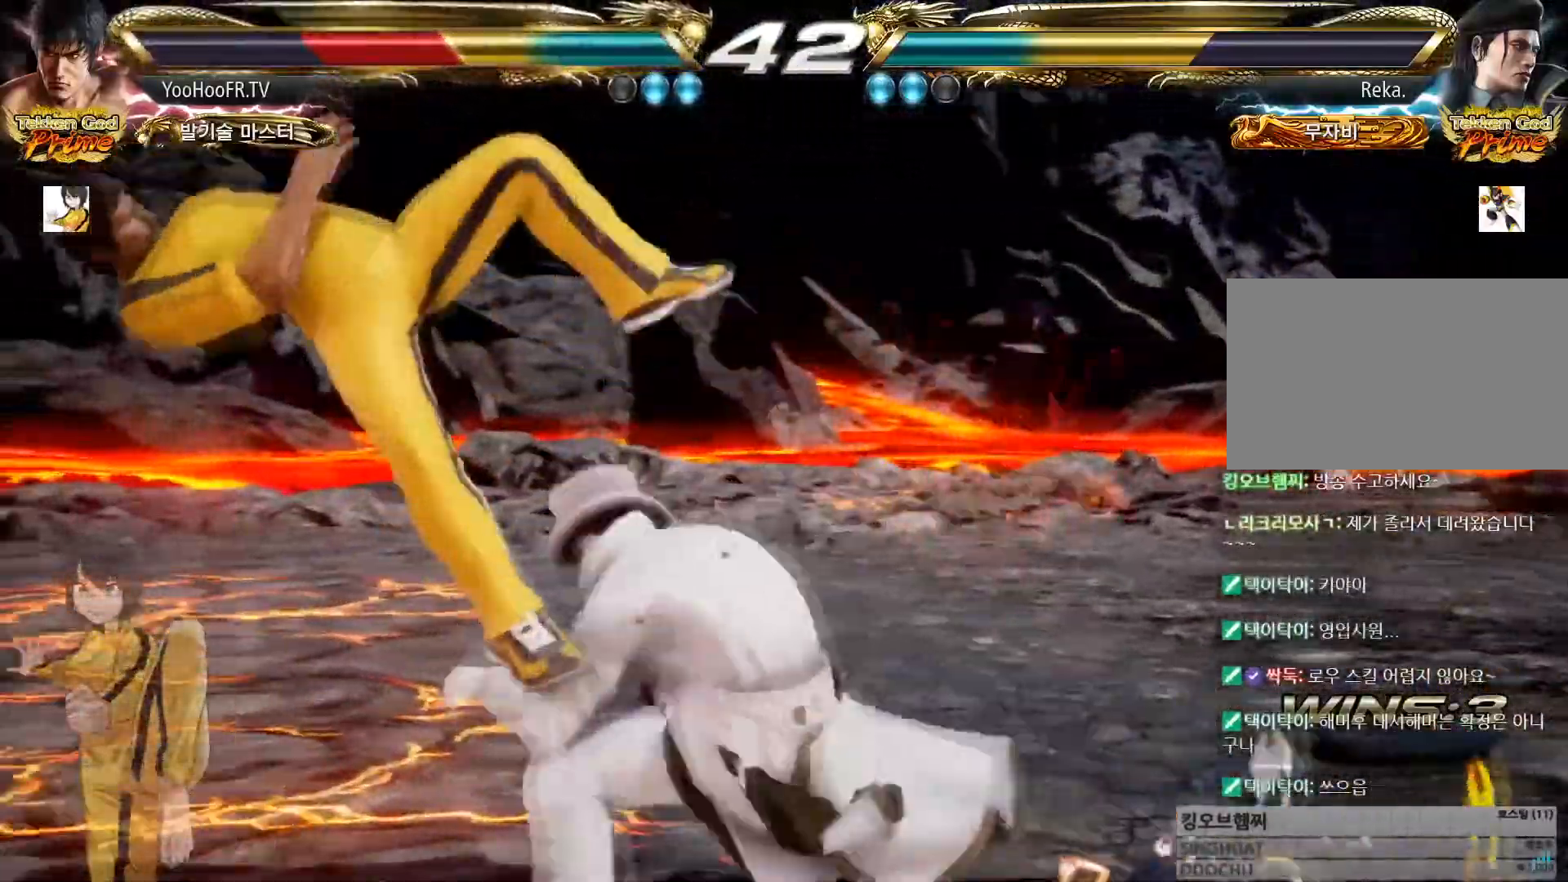
{"buttons": ["SQUARE"], "left_stick": "center", "button_events": [[16, "SQUARE", "up"], [66, "SQUARE", "down"], [217, "SQUARE", "up"], [267, "SQUARE", "down"], [317, "SQUARE", "up"], [333, "SQUARE", "down"], [400, "SQUARE", "up"], [467, "SQUARE", "down"]]}
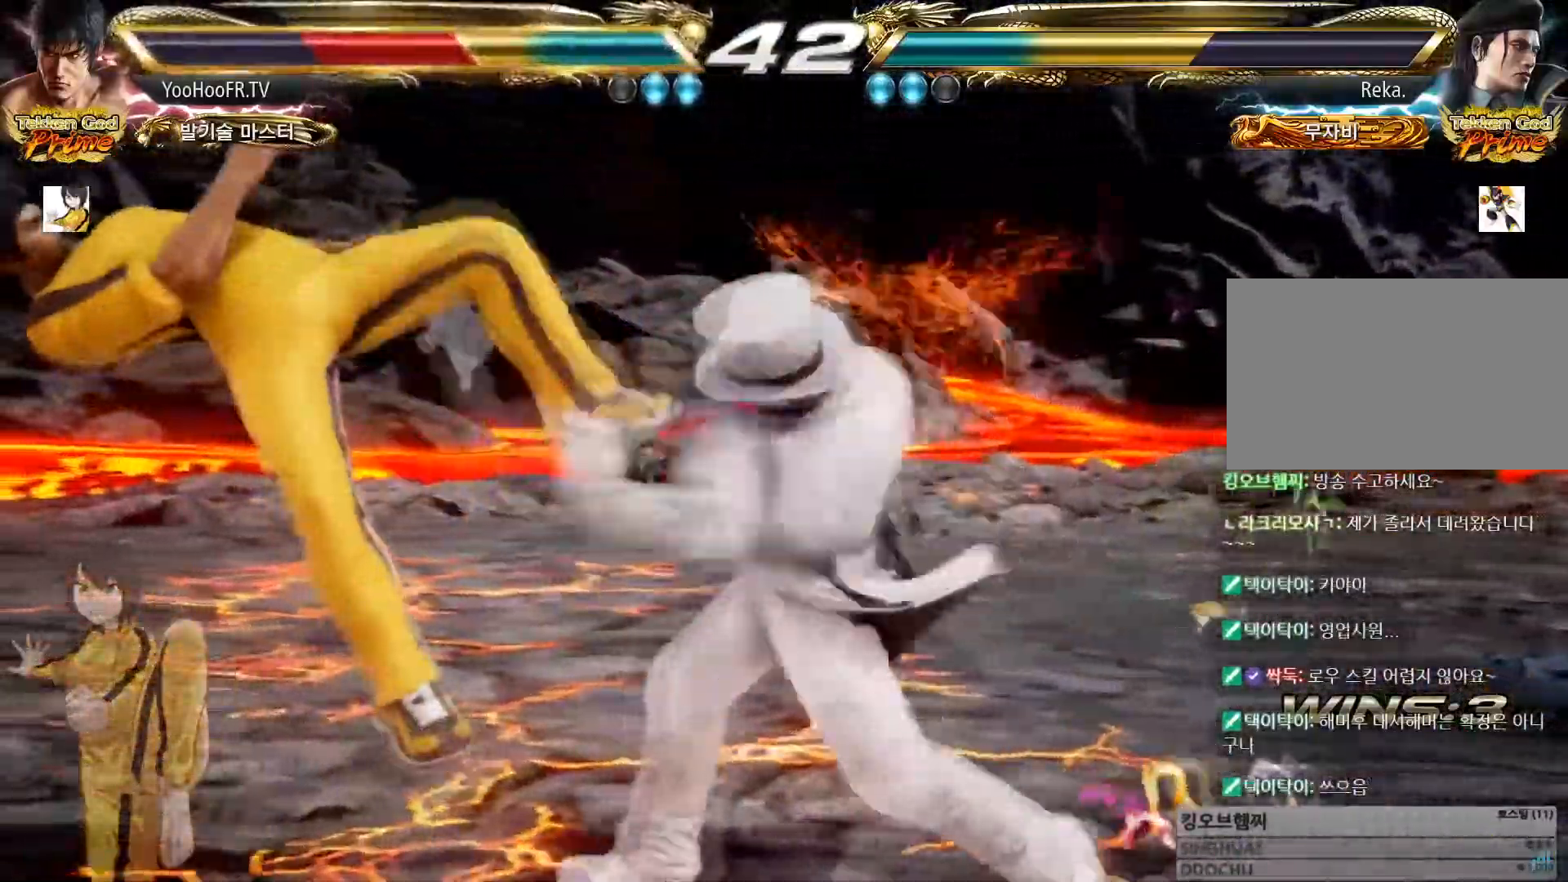
{"buttons": [], "left_stick": "center"}
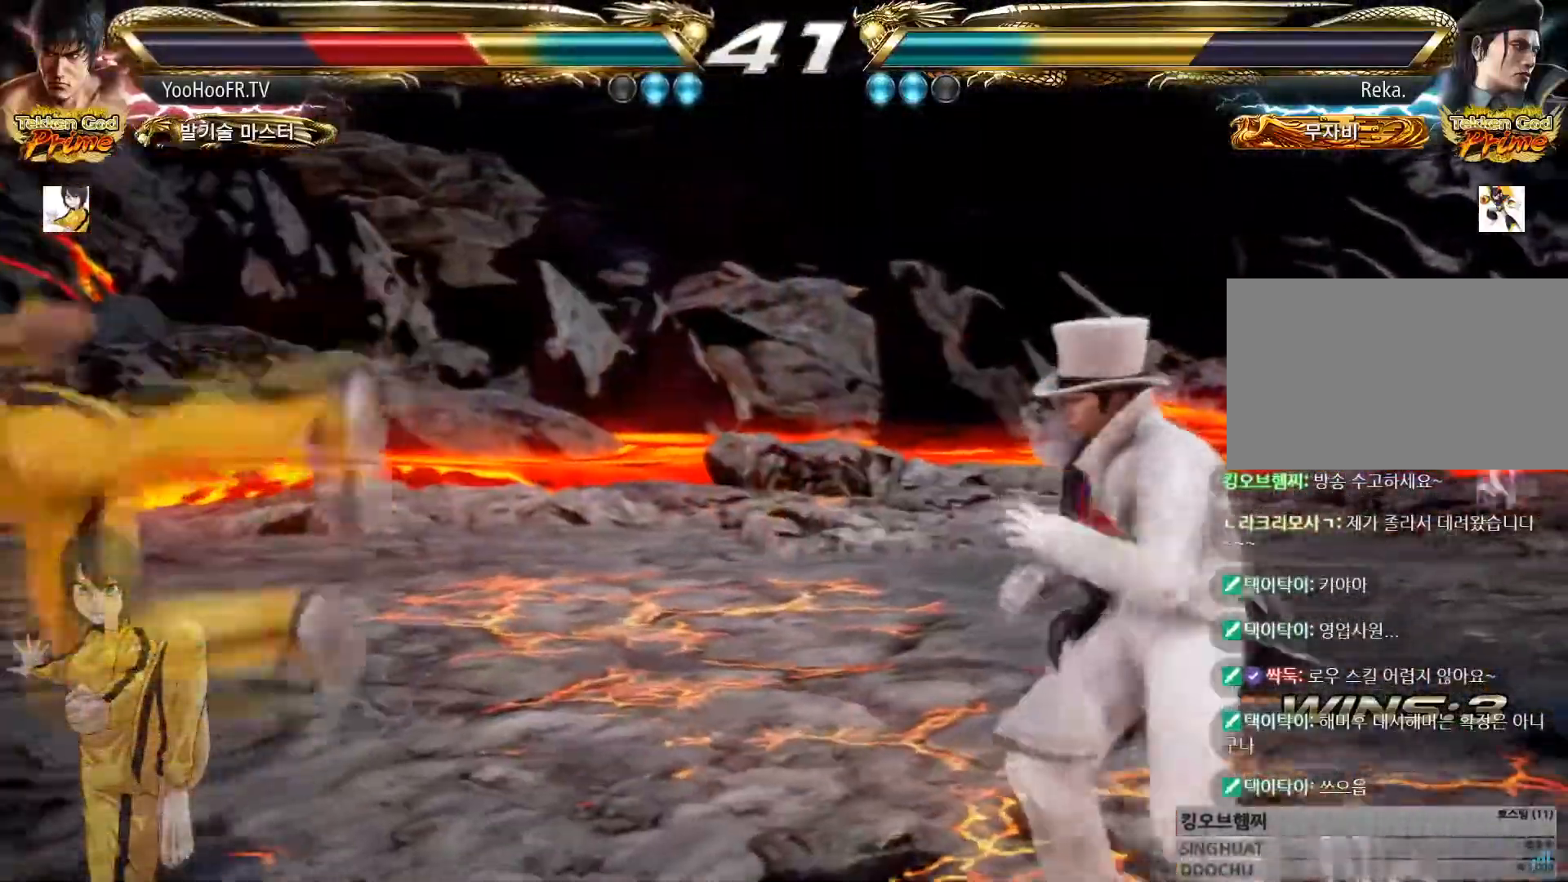
{"buttons": [], "left_stick": "center", "button_events": [[116, "SQUARE", "down"], [217, "SQUARE", "up"], [267, "SQUARE", "down"], [417, "SQUARE", "up"]]}
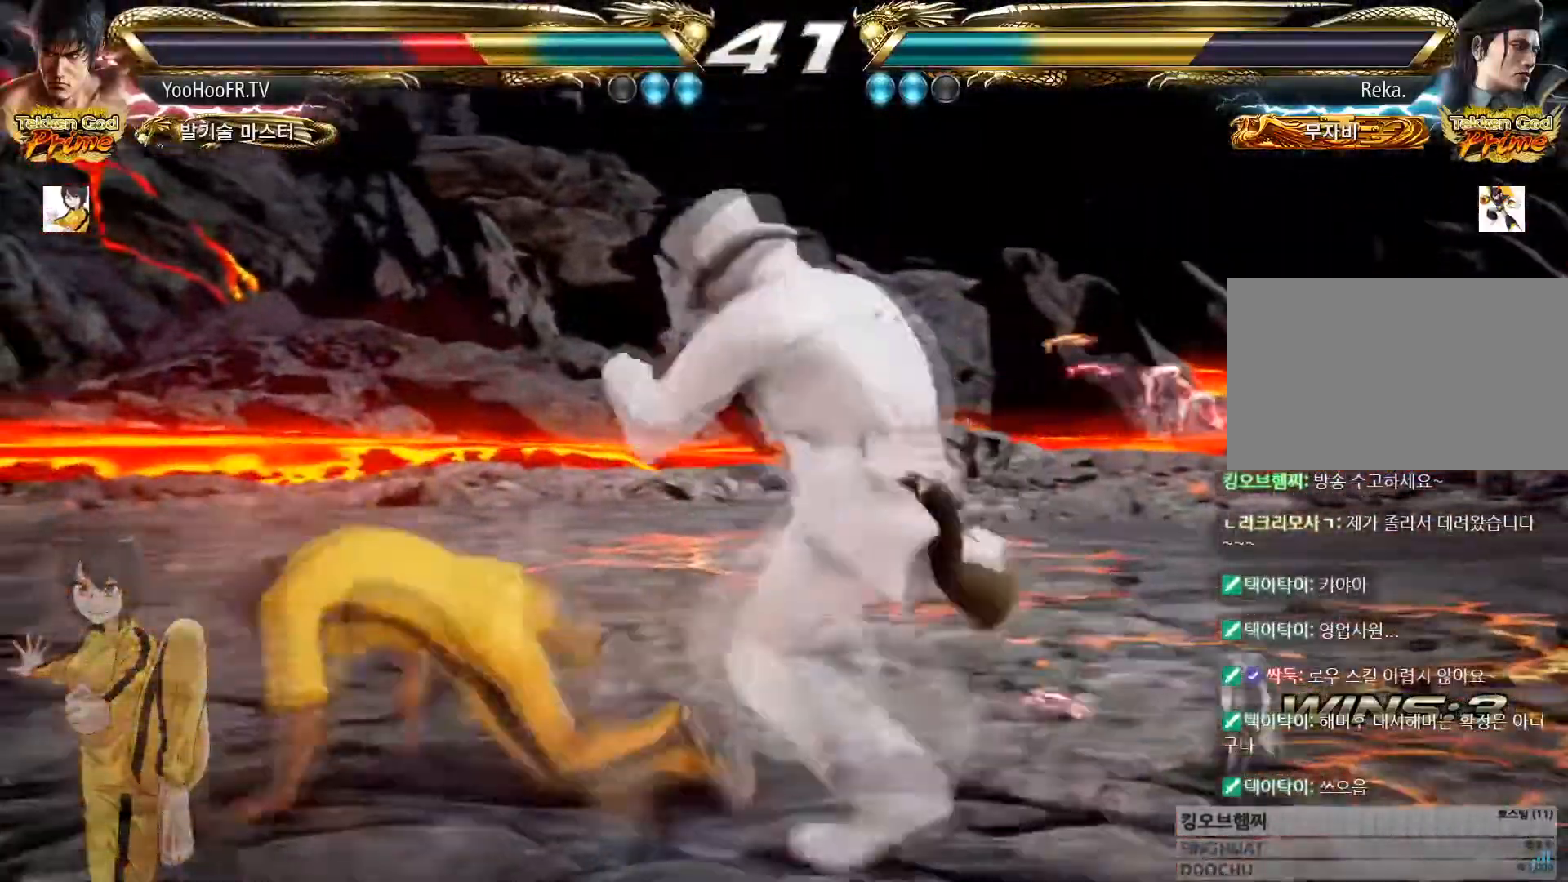
{"buttons": [], "left_stick": "down-left"}
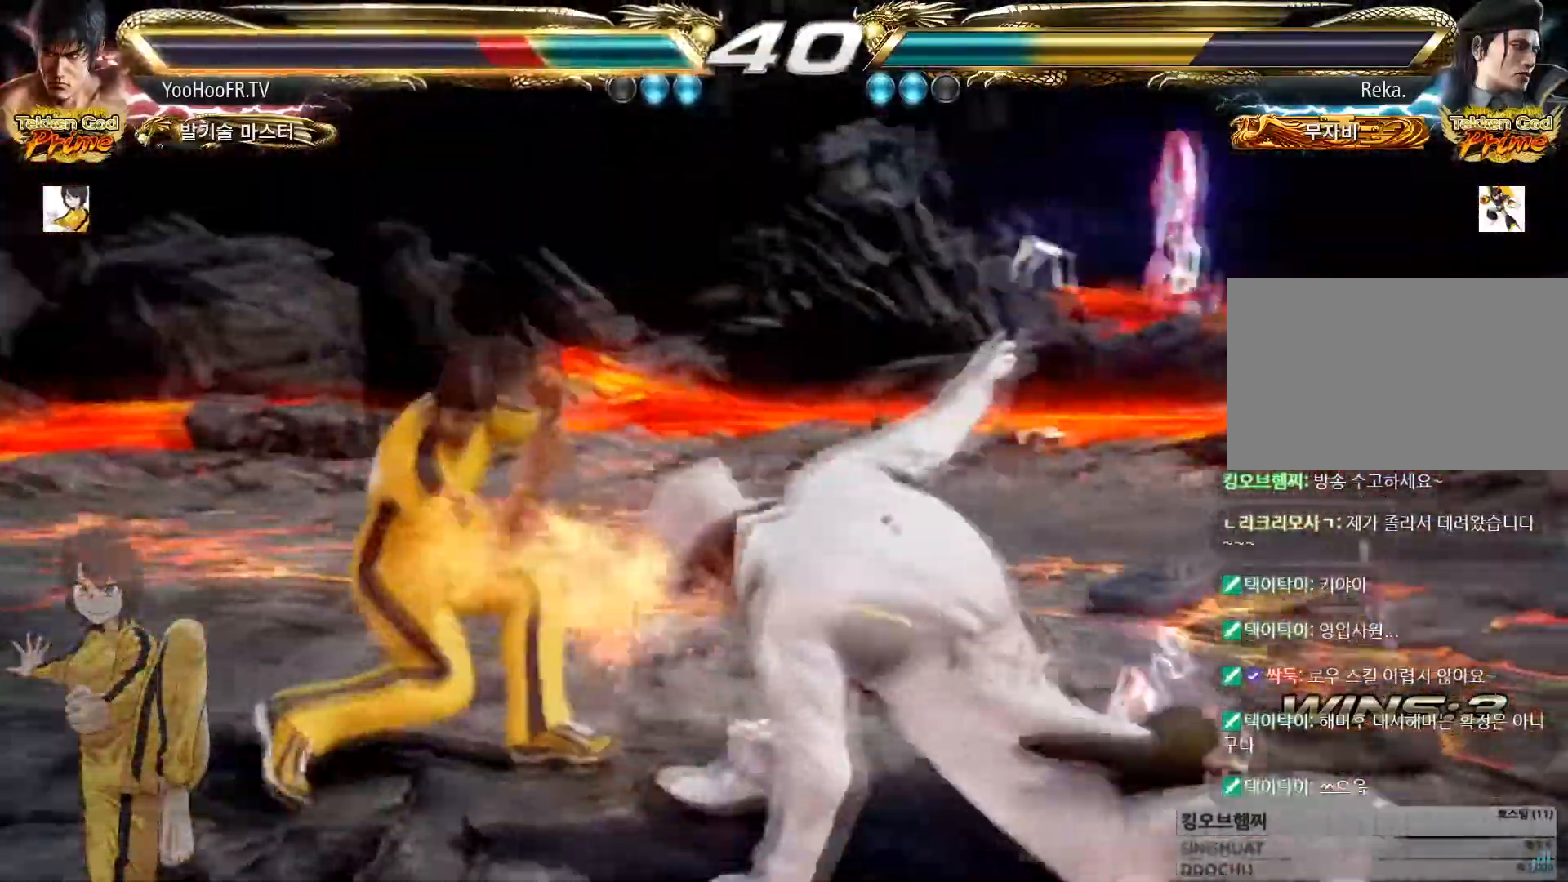
{"buttons": [], "left_stick": "center", "button_events": []}
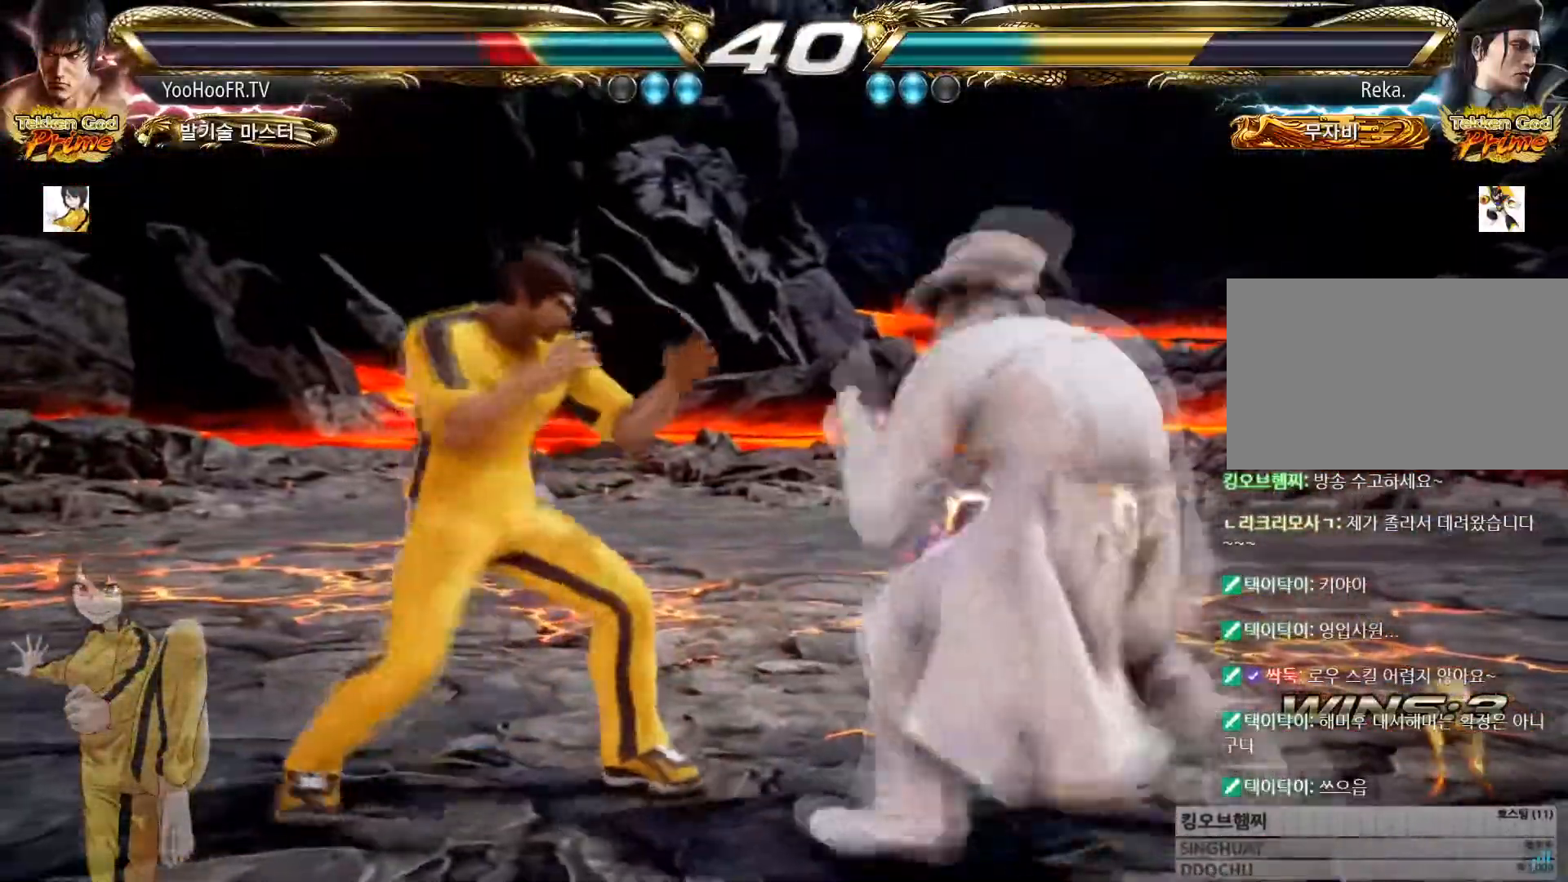
{"buttons": [], "left_stick": "left"}
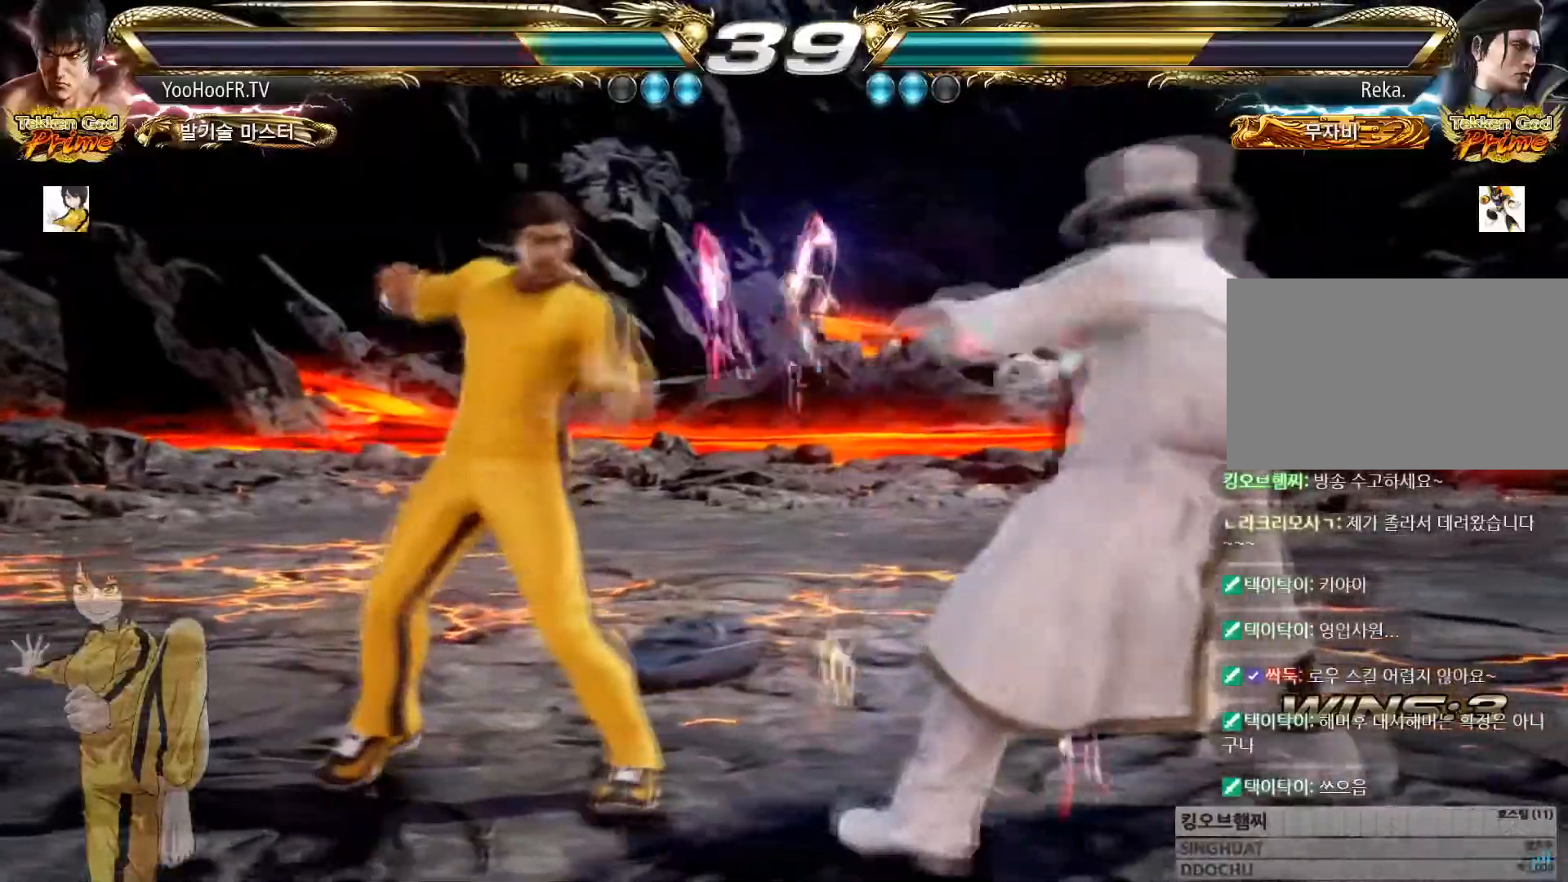
{"buttons": [], "left_stick": "left"}